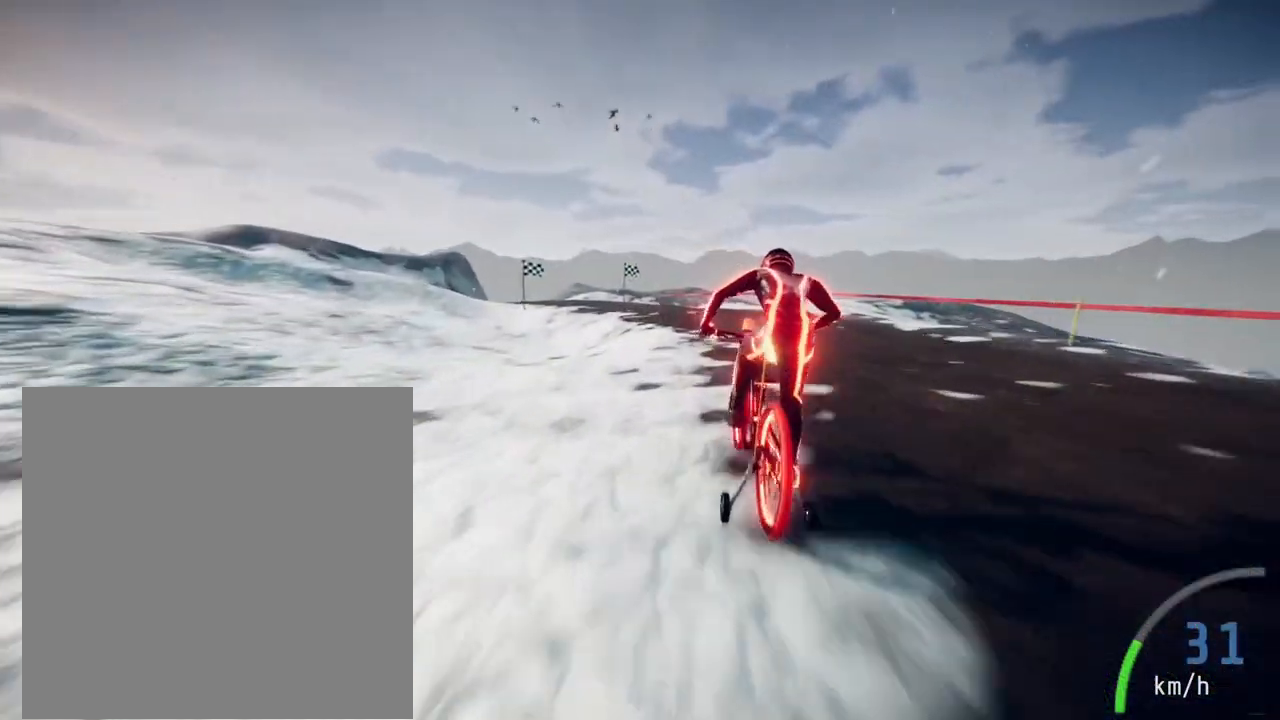
Gameplay with a controller (Xbox layout); each line is a JSON object with the inputs held at the frame after it. "events" lists button and stick changes between this image and that frame as [ms after this image, input, new state], when the widget could be followed in between. Not read: L3 R3.
{"buttons": ["R2"], "left_stick": "center", "right_stick": "center", "events": [[83, "left_stick", "left"], [383, "left_stick", "center"]]}
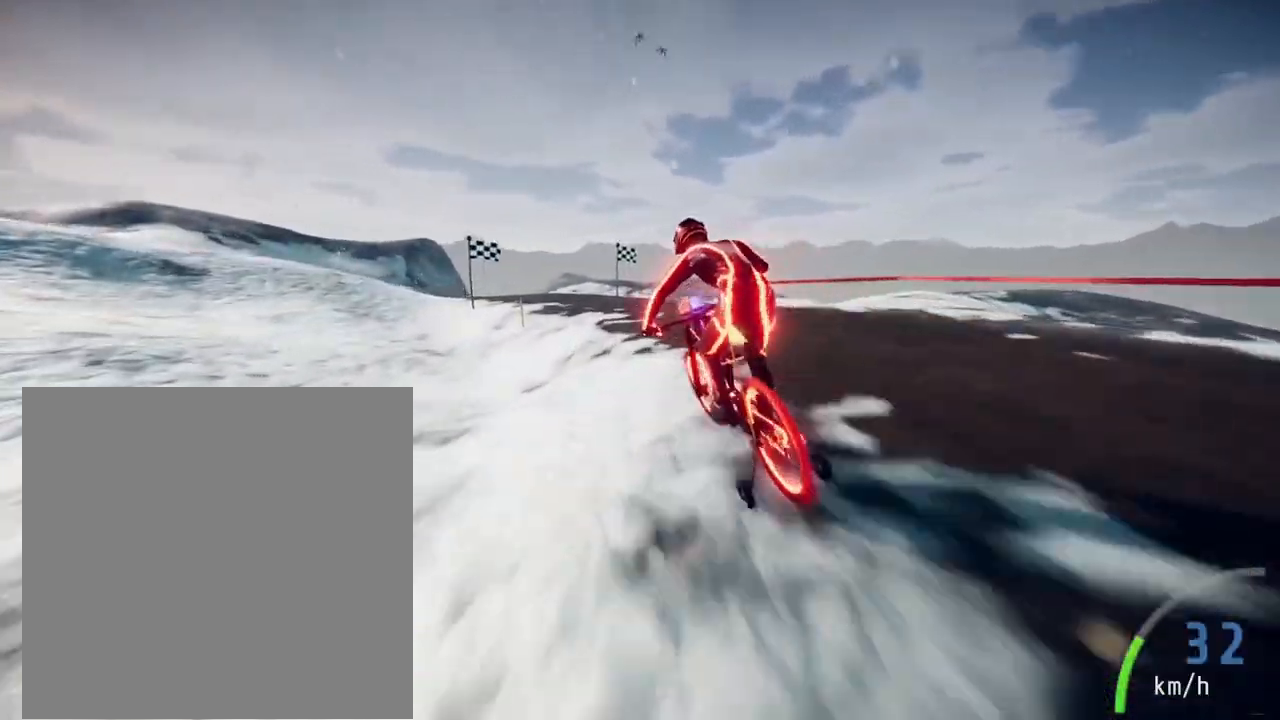
{"buttons": ["R2"], "left_stick": "center", "right_stick": "center", "events": [[150, "left_stick", "left"], [383, "left_stick", "center"]]}
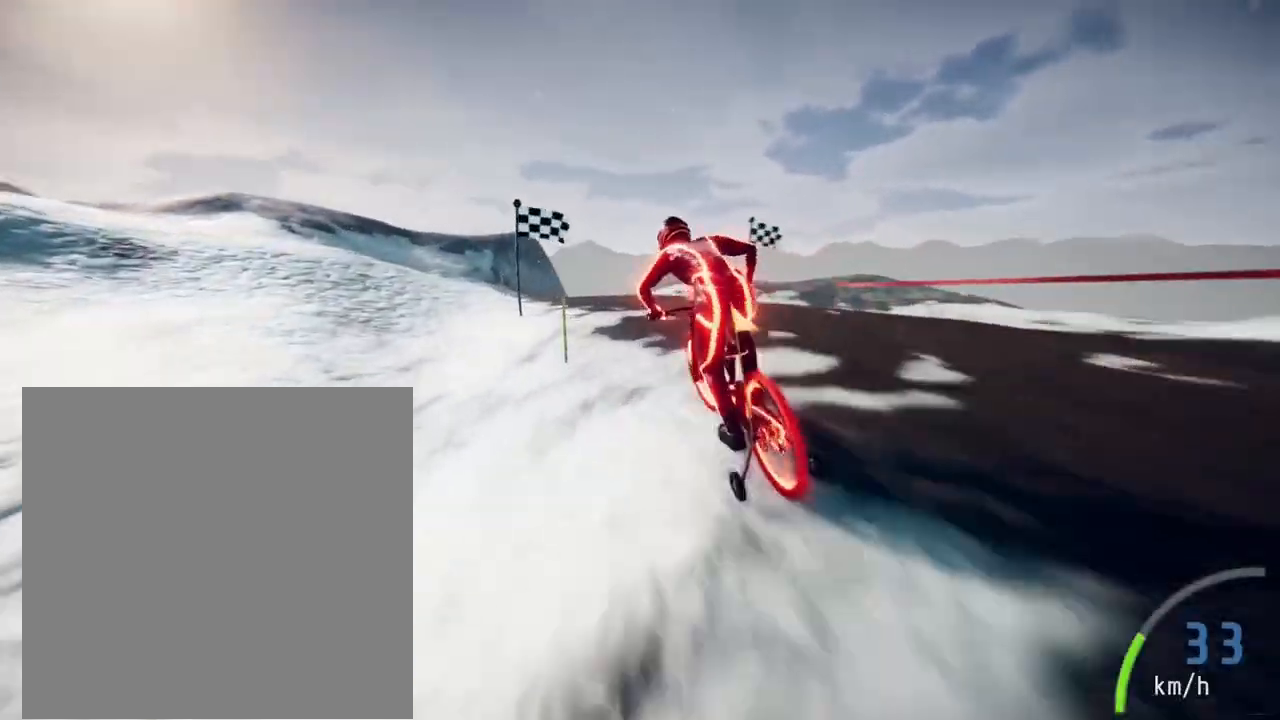
{"buttons": ["R2"], "left_stick": "up-right", "right_stick": "center", "events": [[350, "left_stick", "up-right"]]}
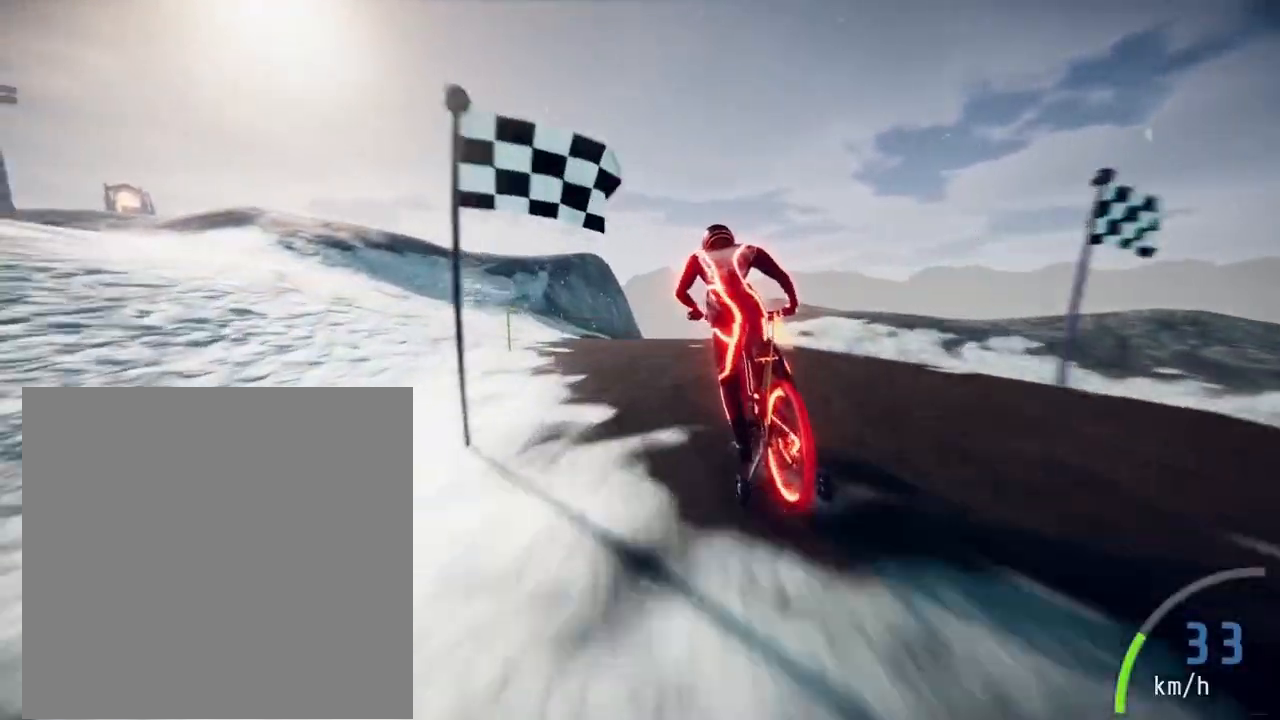
{"buttons": ["R2"], "left_stick": "up", "right_stick": "center", "events": [[17, "left_stick", "center"], [483, "left_stick", "up"]]}
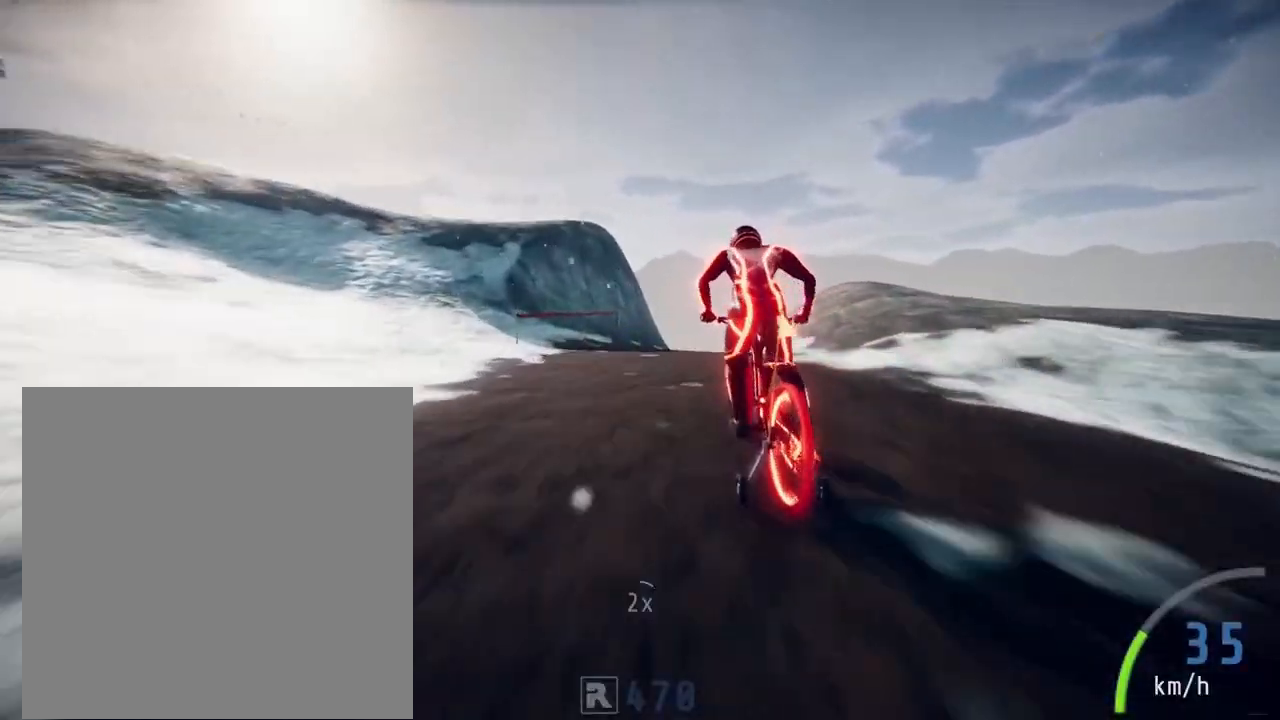
{"buttons": ["R2"], "left_stick": "center", "right_stick": "down", "events": [[83, "left_stick", "up-right"], [250, "left_stick", "center"], [283, "right_stick", "down"]]}
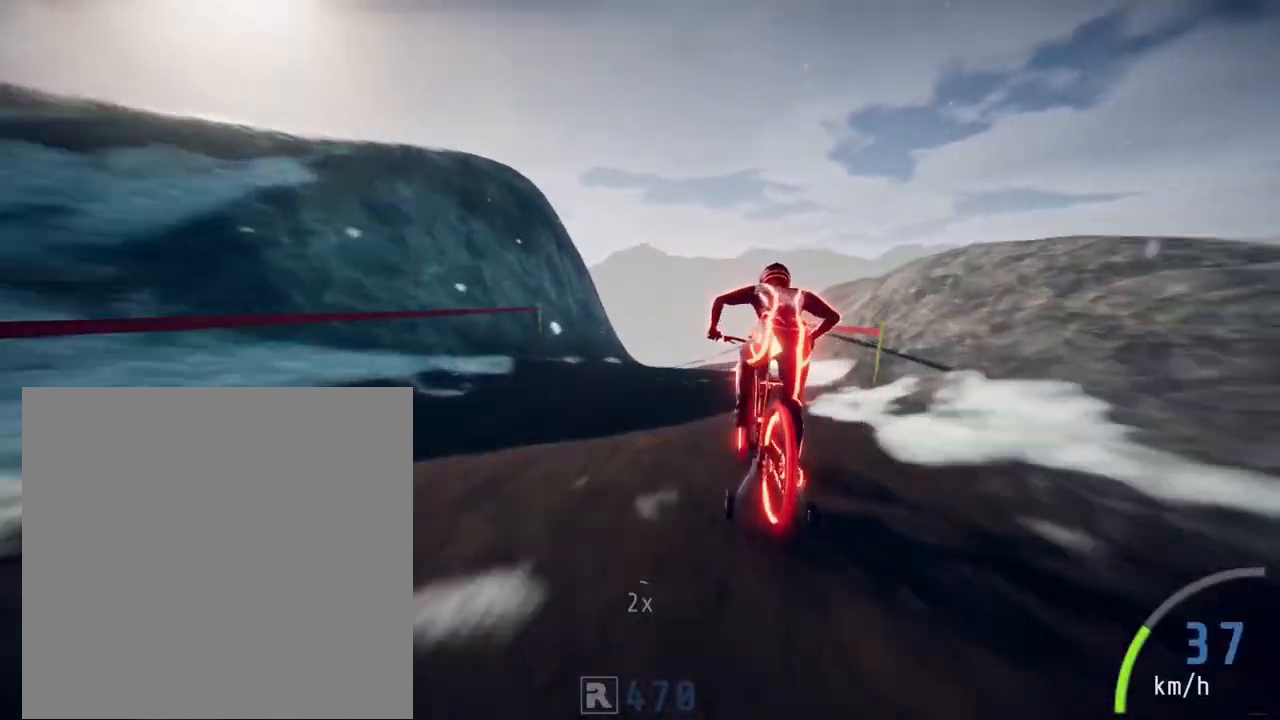
{"buttons": ["R2"], "left_stick": "center", "right_stick": "center", "events": [[117, "right_stick", "center"]]}
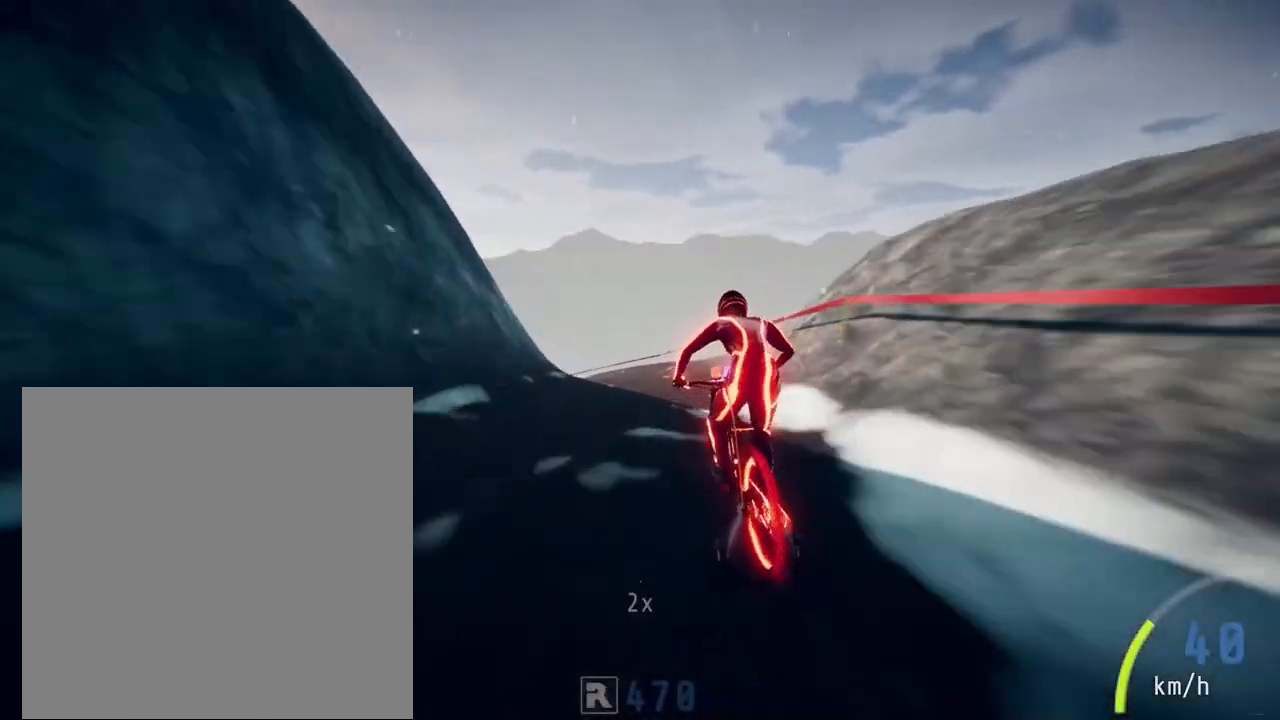
{"buttons": ["R2"], "left_stick": "center", "right_stick": "down-left", "events": [[150, "right_stick", "down"], [217, "left_stick", "left"], [283, "right_stick", "down-left"], [483, "left_stick", "center"]]}
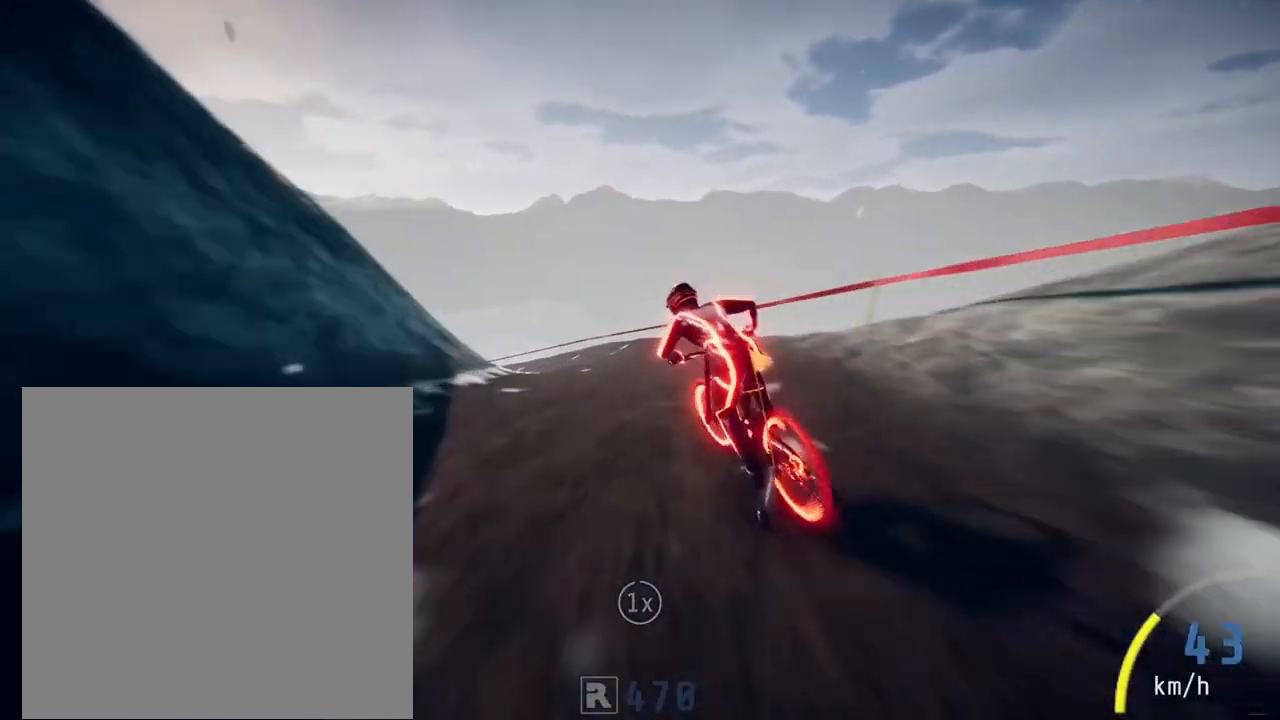
{"buttons": ["R2"], "left_stick": "center", "right_stick": "center", "events": [[50, "right_stick", "center"], [150, "left_stick", "left"], [250, "right_stick", "left"], [383, "left_stick", "center"], [417, "right_stick", "center"]]}
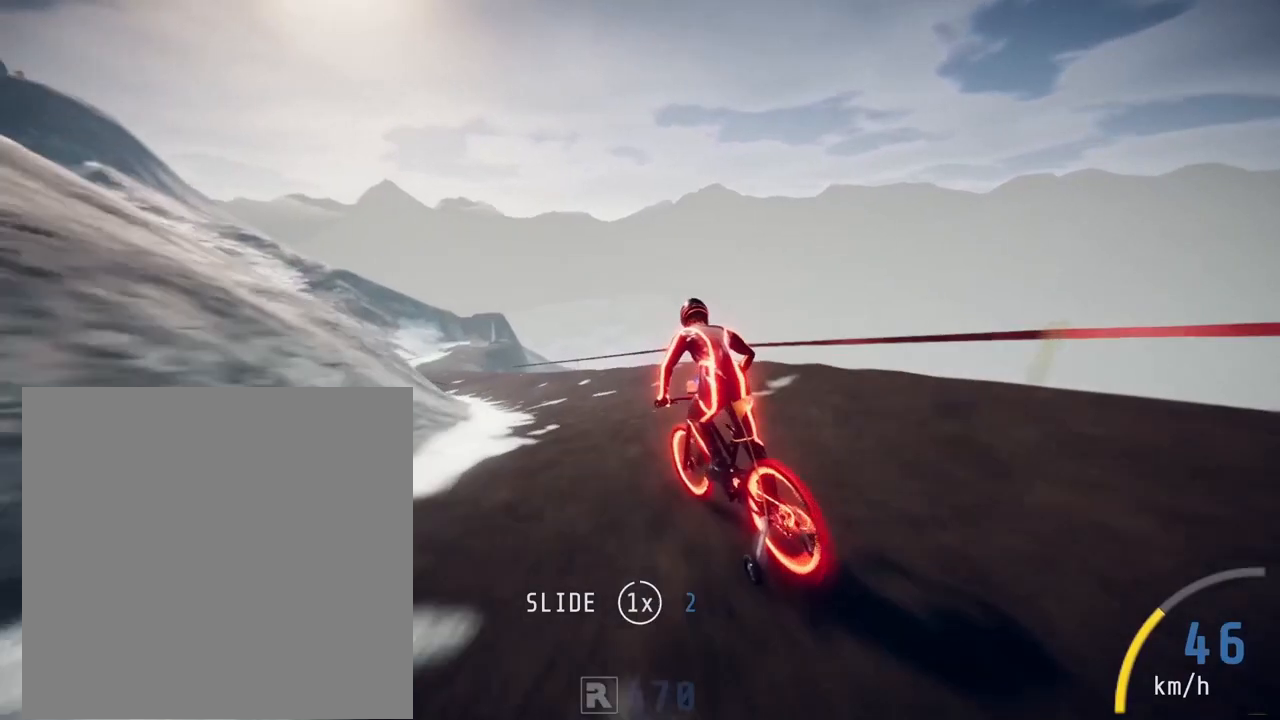
{"buttons": ["R2"], "left_stick": "left", "right_stick": "left", "events": [[50, "left_stick", "left"], [83, "right_stick", "left"]]}
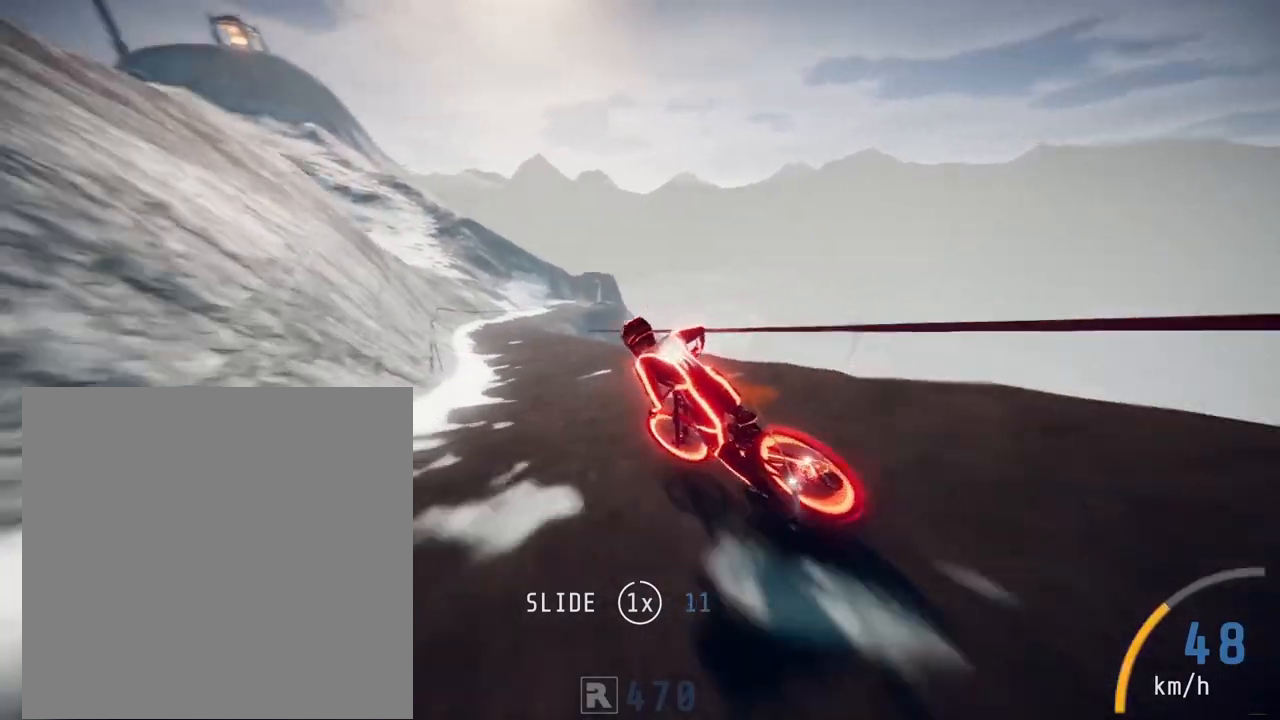
{"buttons": ["R2"], "left_stick": "center", "right_stick": "center", "events": [[17, "left_stick", "center"], [17, "right_stick", "center"]]}
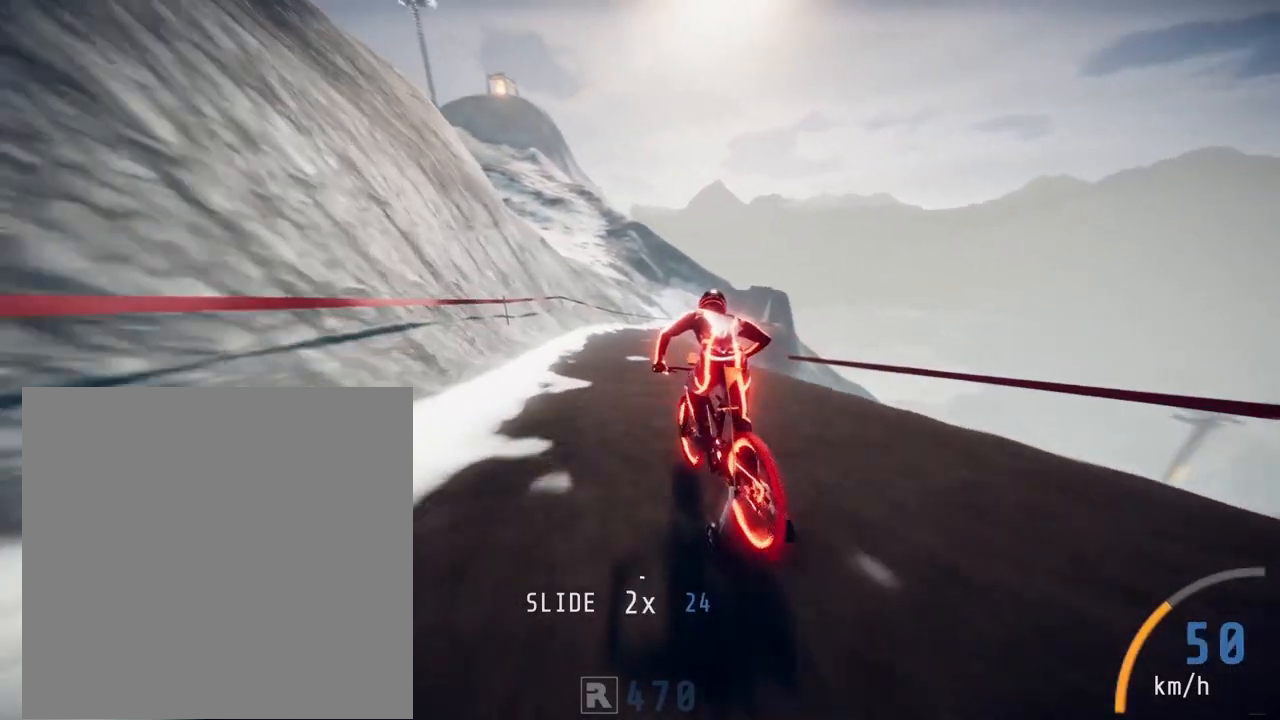
{"buttons": ["R2"], "left_stick": "center", "right_stick": "center", "events": [[217, "left_stick", "right"], [217, "right_stick", "right"], [417, "left_stick", "center"], [417, "right_stick", "center"]]}
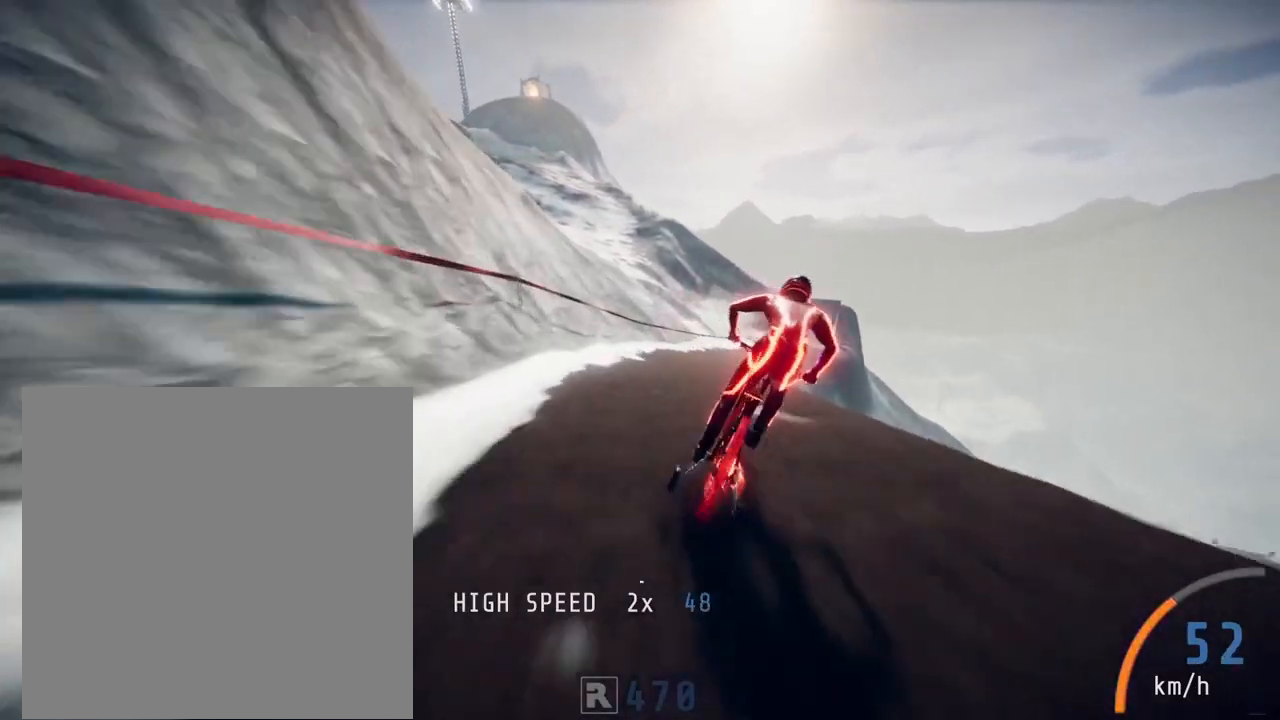
{"buttons": ["R2"], "left_stick": "right", "right_stick": "center", "events": [[417, "left_stick", "right"]]}
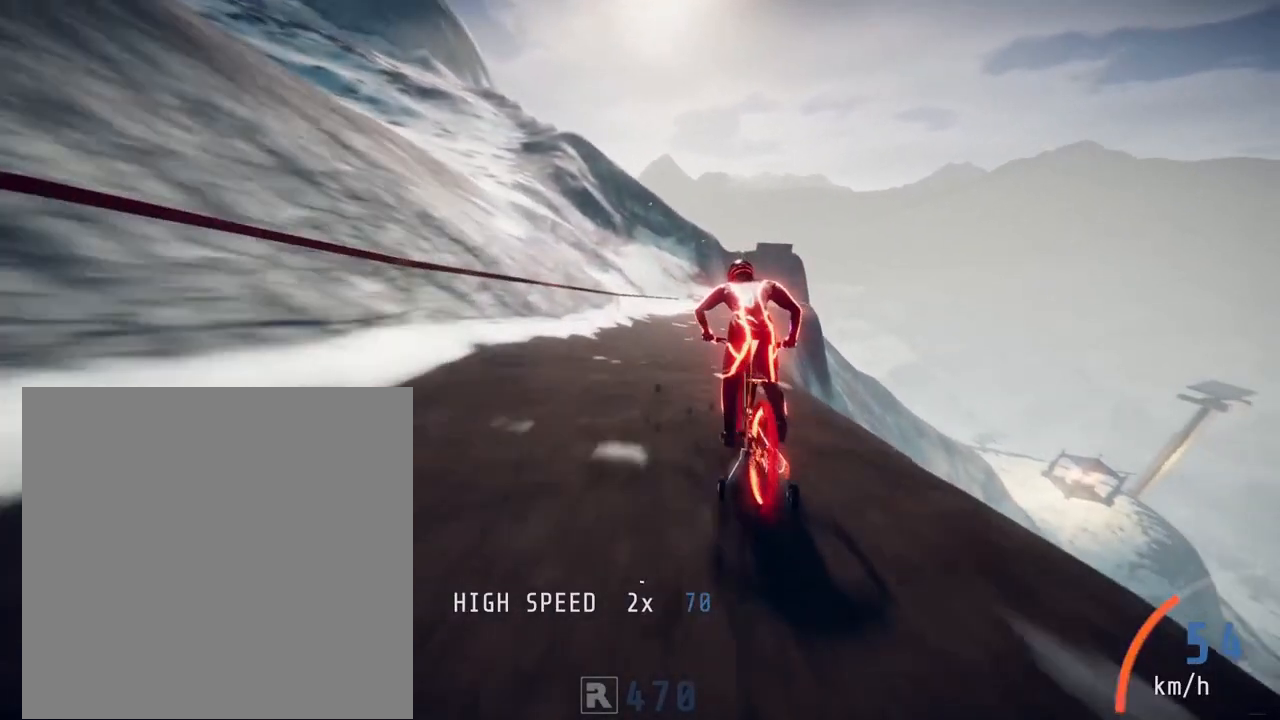
{"buttons": ["R2"], "left_stick": "center", "right_stick": "center", "events": [[17, "right_stick", "right"], [183, "left_stick", "center"], [217, "right_stick", "center"]]}
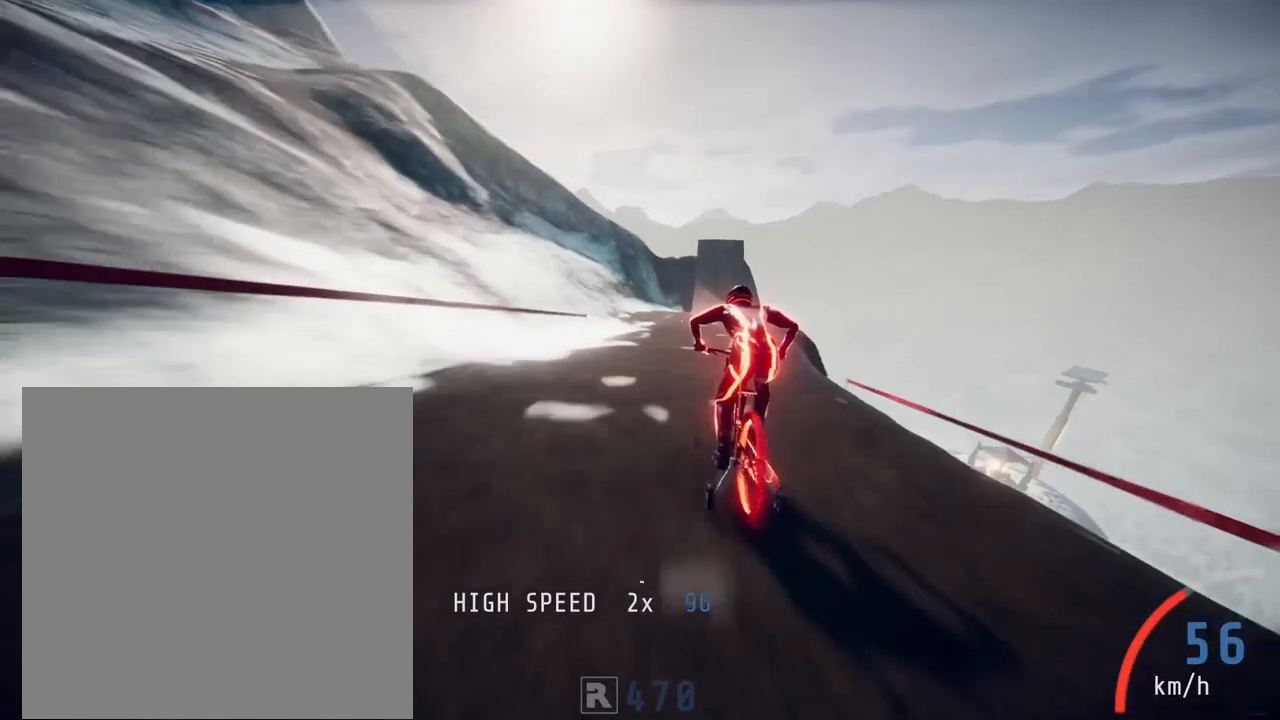
{"buttons": ["R2"], "left_stick": "center", "right_stick": "center", "events": [[183, "left_stick", "right"], [450, "left_stick", "center"]]}
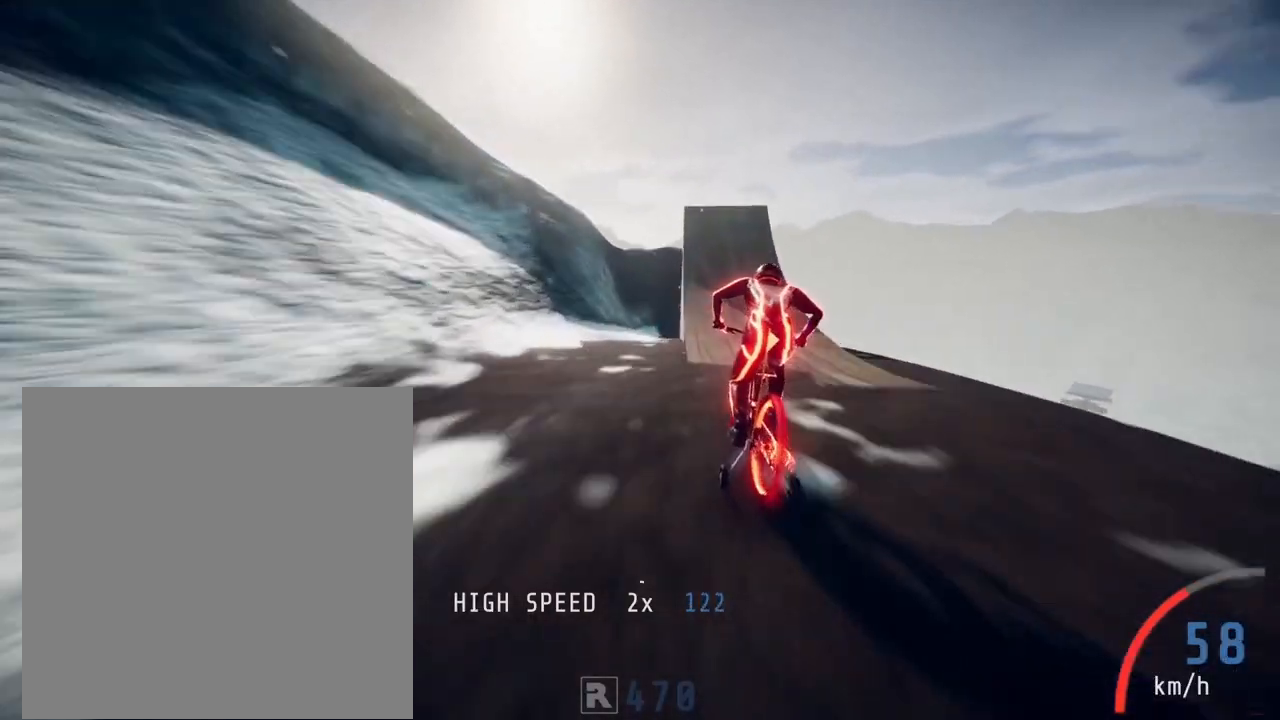
{"buttons": ["R2"], "left_stick": "left", "right_stick": "down", "events": [[150, "left_stick", "left"], [250, "right_stick", "down"]]}
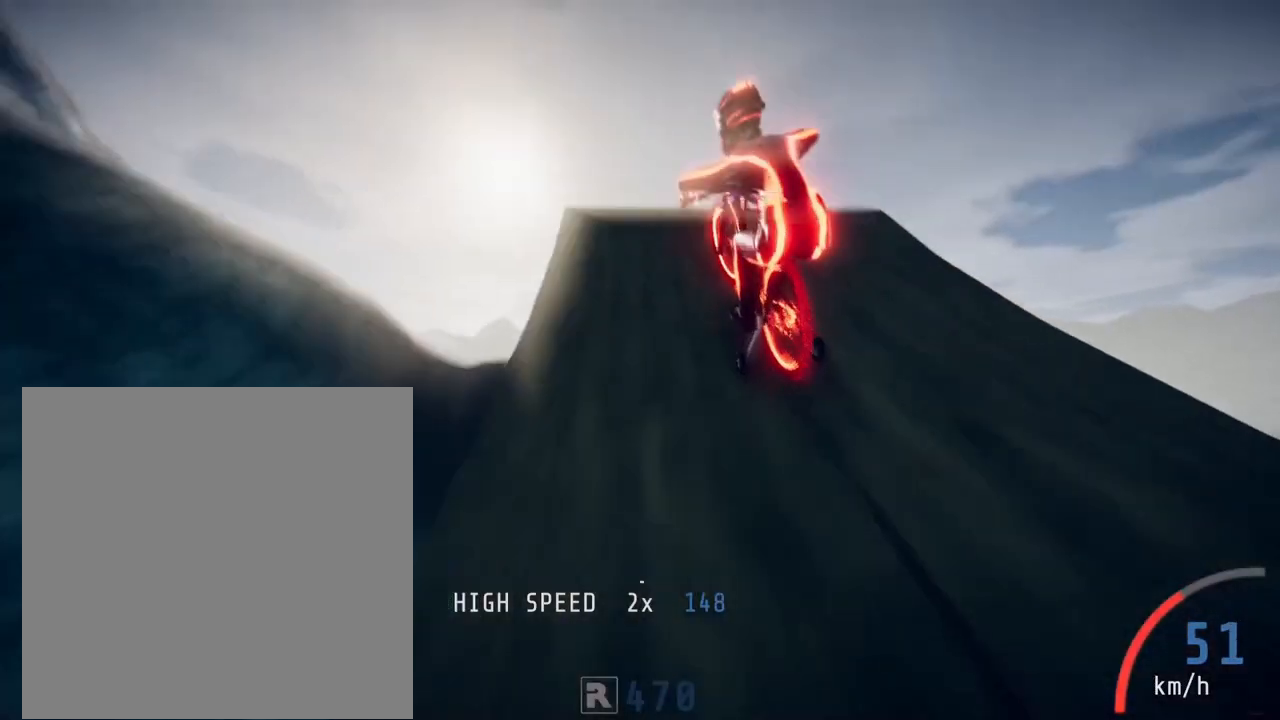
{"buttons": ["R2"], "left_stick": "left", "right_stick": "down", "events": []}
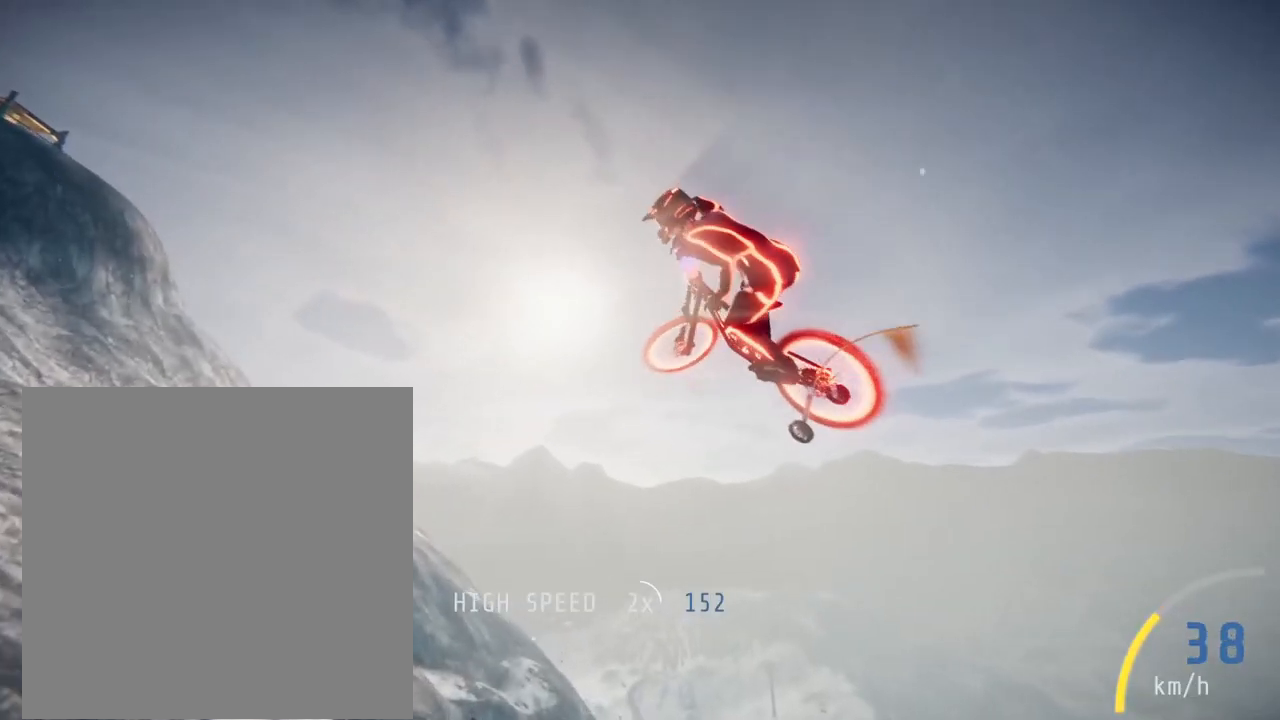
{"buttons": ["R2"], "left_stick": "left", "right_stick": "down", "events": []}
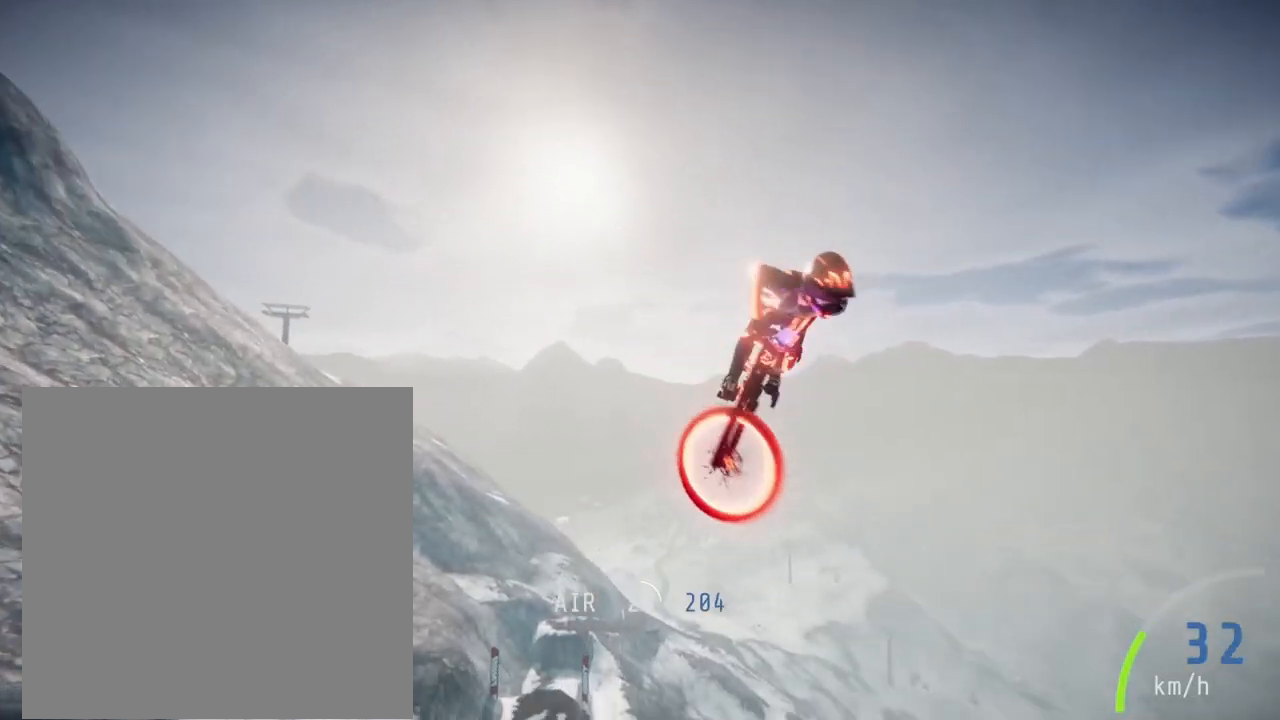
{"buttons": ["R2"], "left_stick": "left", "right_stick": "down", "events": []}
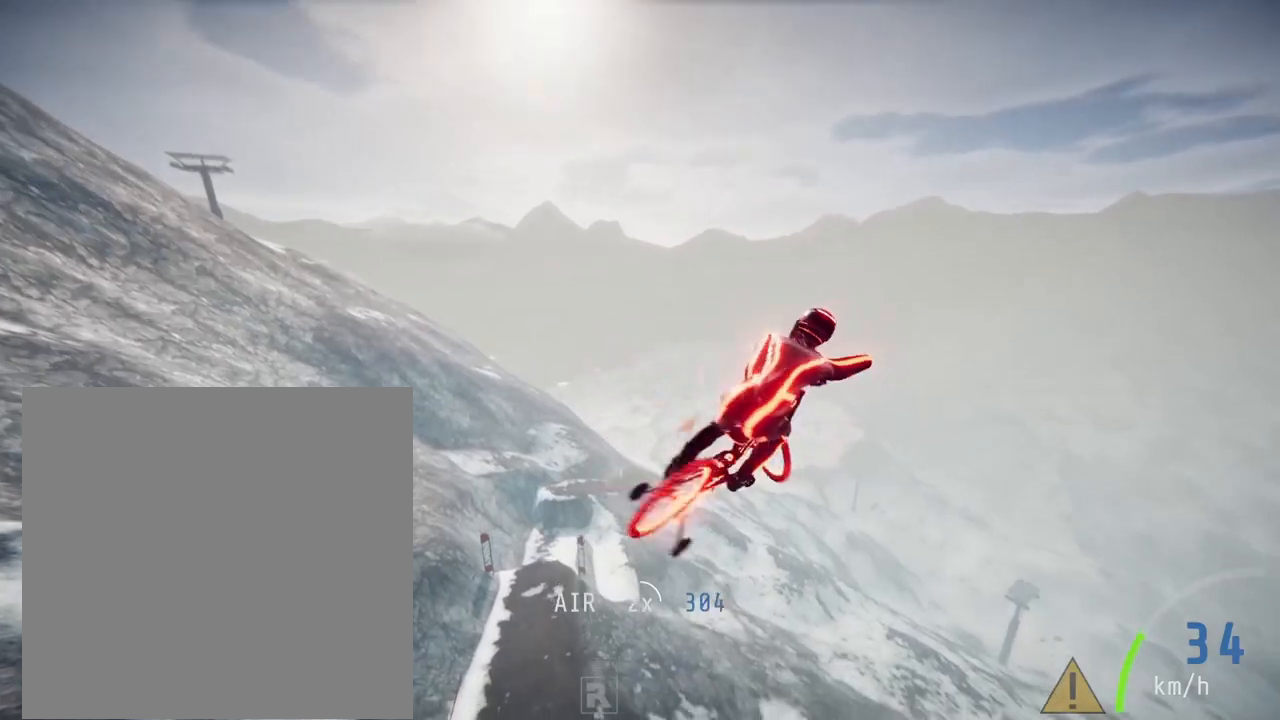
{"buttons": ["R2"], "left_stick": "up-right", "right_stick": "up", "events": [[183, "left_stick", "center"], [217, "right_stick", "center"], [283, "left_stick", "up-right"], [350, "right_stick", "up"]]}
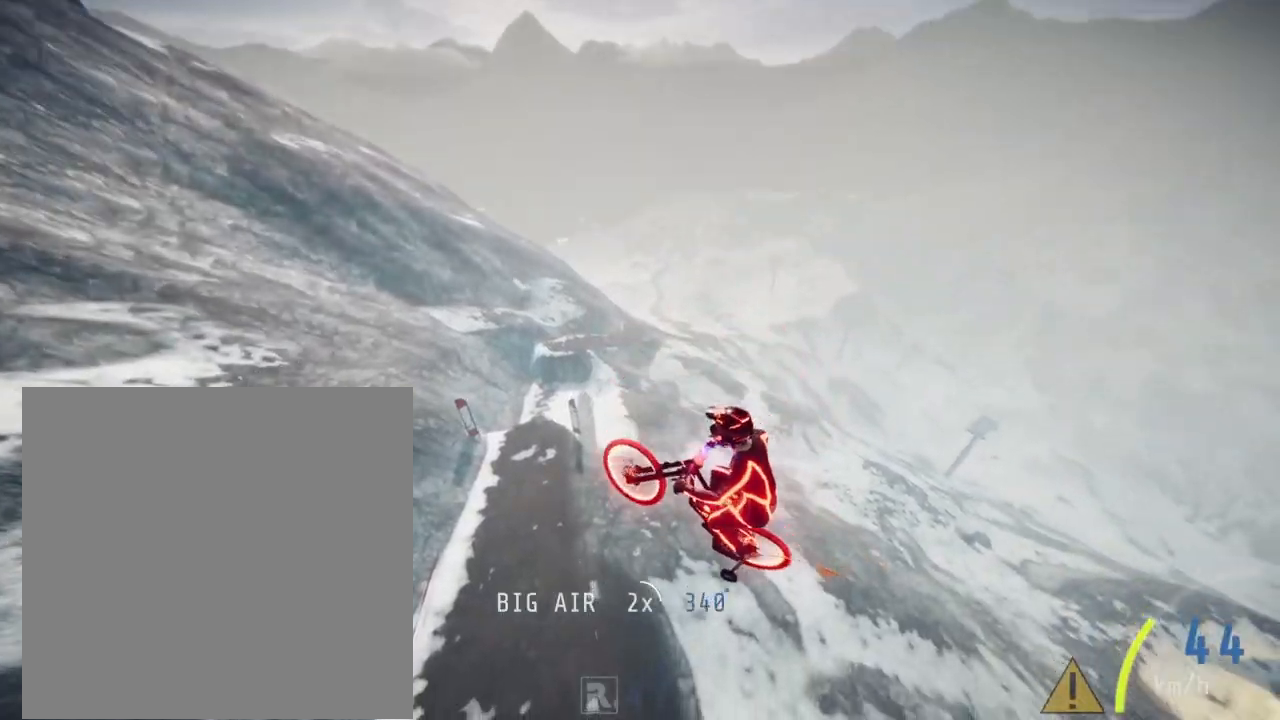
{"buttons": ["R2"], "left_stick": "up-right", "right_stick": "up", "events": [[117, "right_stick", "center"], [317, "right_stick", "up"]]}
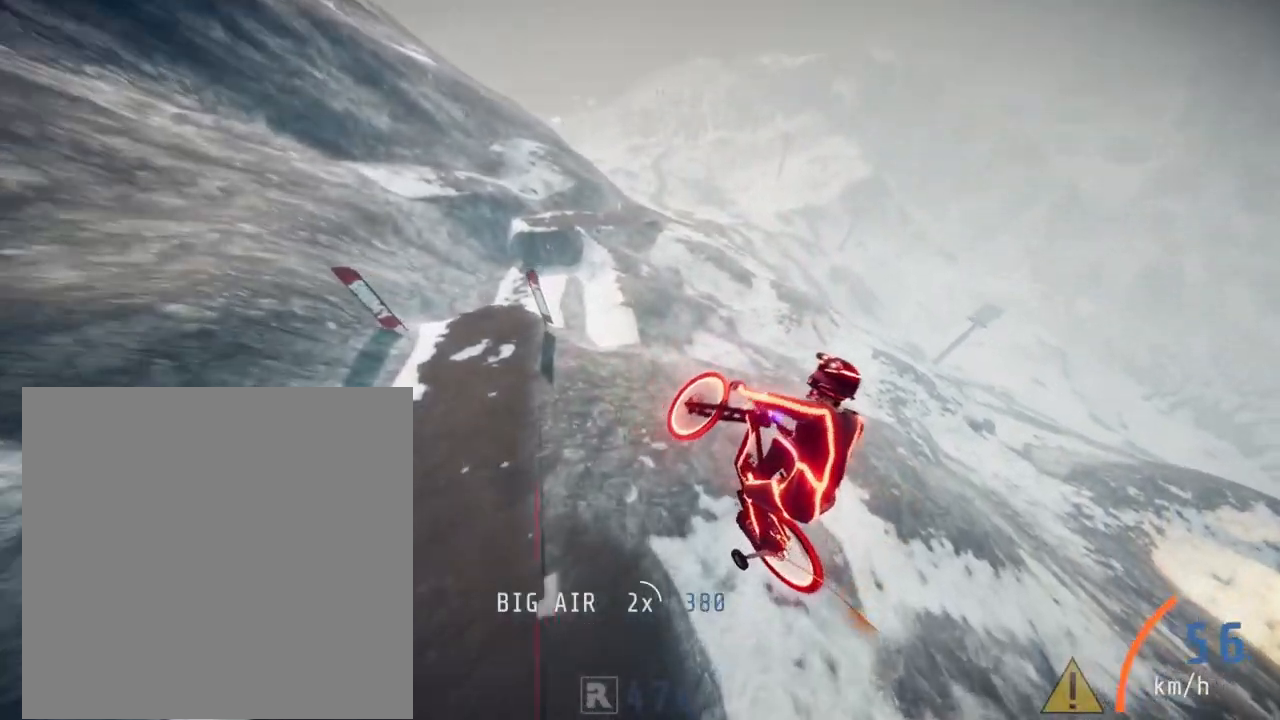
{"buttons": ["R2"], "left_stick": "center", "right_stick": "up", "events": [[83, "right_stick", "center"], [117, "left_stick", "center"], [250, "right_stick", "up"], [317, "left_stick", "right"], [483, "left_stick", "center"]]}
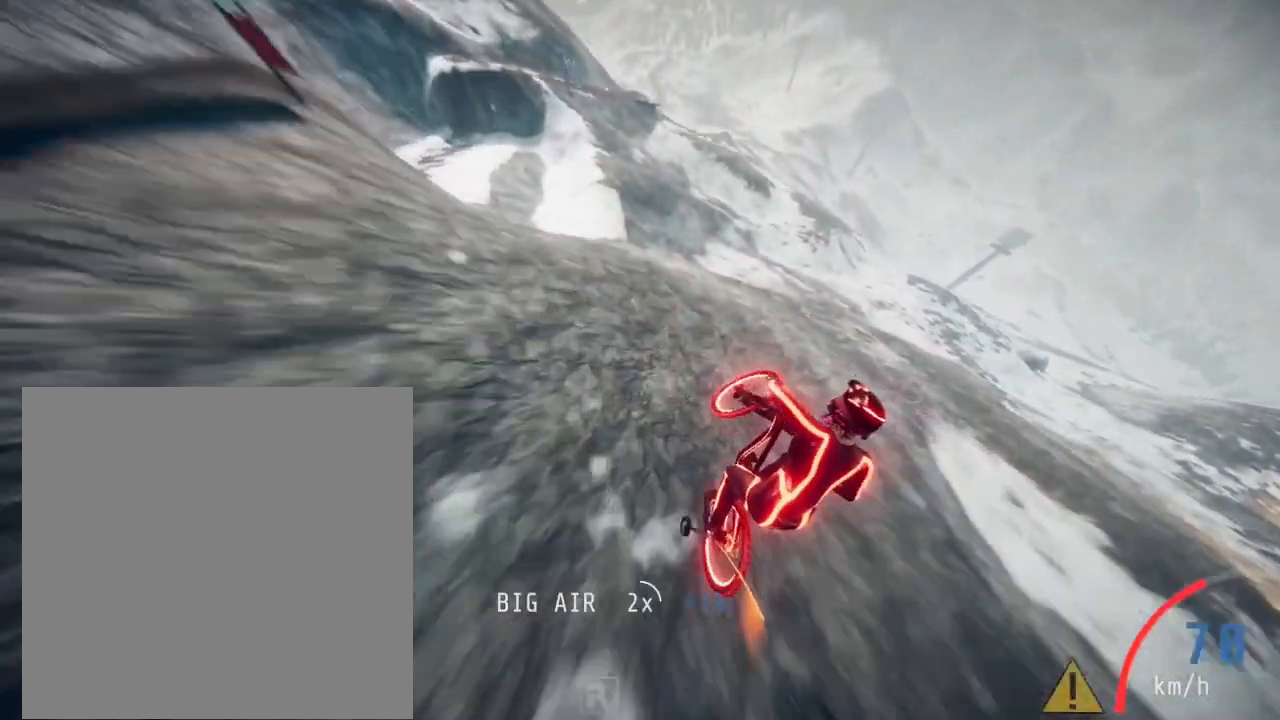
{"buttons": ["R2"], "left_stick": "center", "right_stick": "up", "events": []}
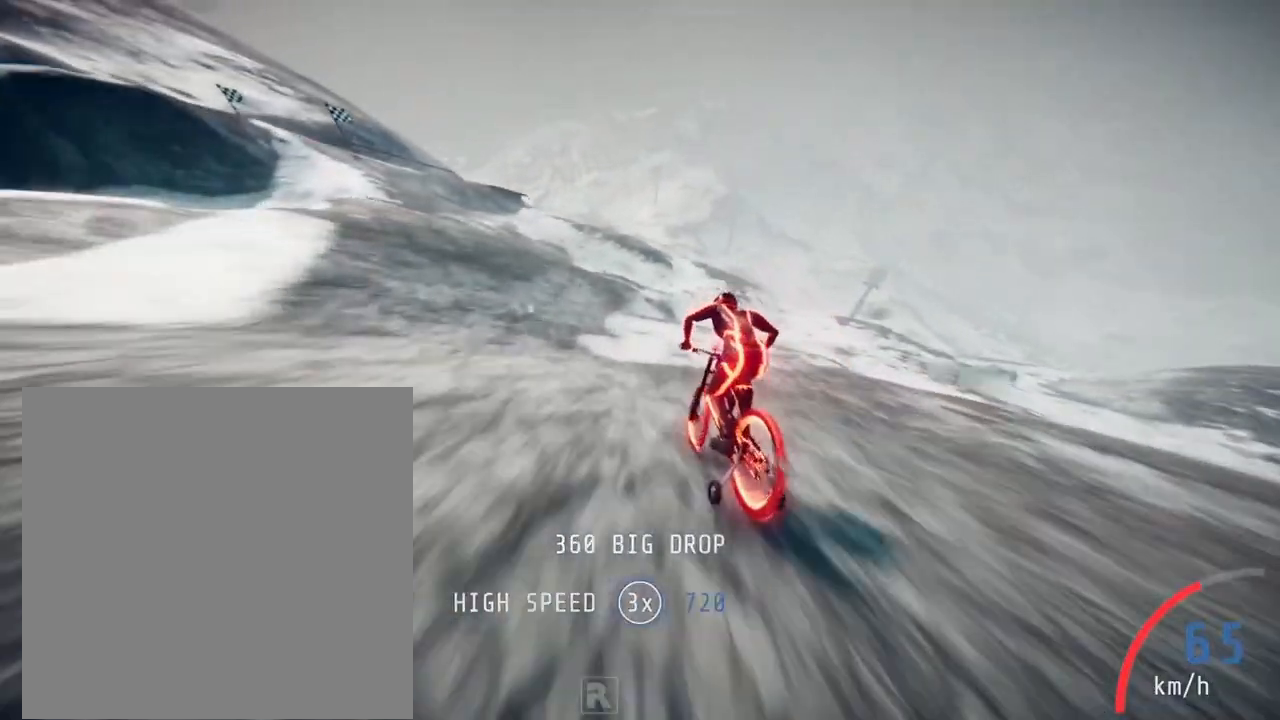
{"buttons": ["R2"], "left_stick": "center", "right_stick": "center", "events": [[150, "right_stick", "center"]]}
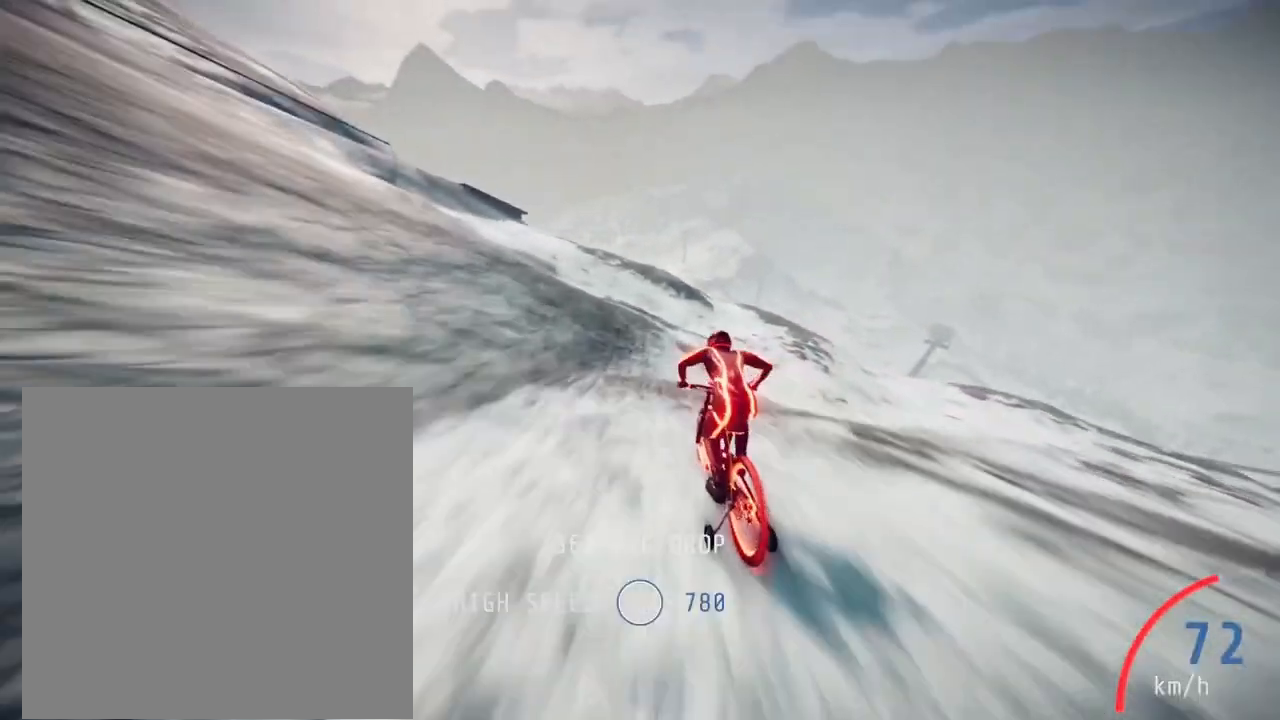
{"buttons": ["R2"], "left_stick": "left", "right_stick": "left", "events": [[83, "left_stick", "left"], [83, "right_stick", "left"]]}
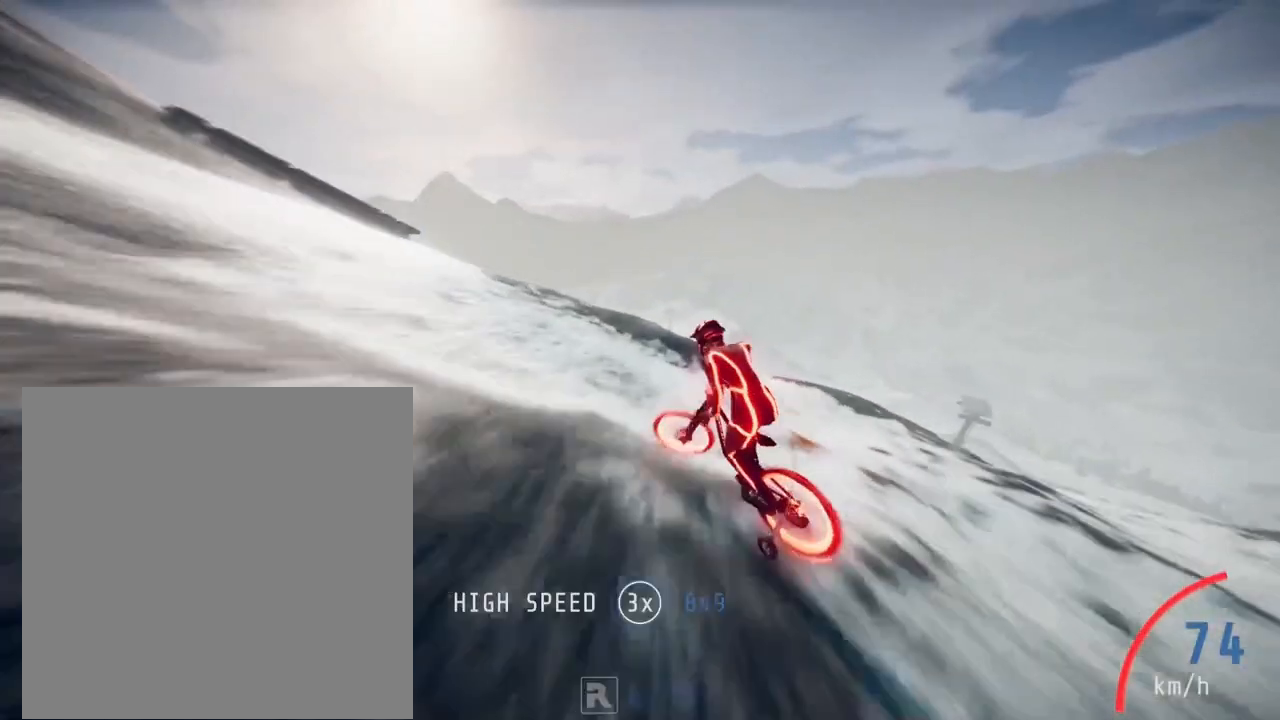
{"buttons": ["R2"], "left_stick": "right", "right_stick": "up-right", "events": [[117, "left_stick", "center"], [150, "right_stick", "up-left"], [283, "left_stick", "right"], [283, "right_stick", "up-right"]]}
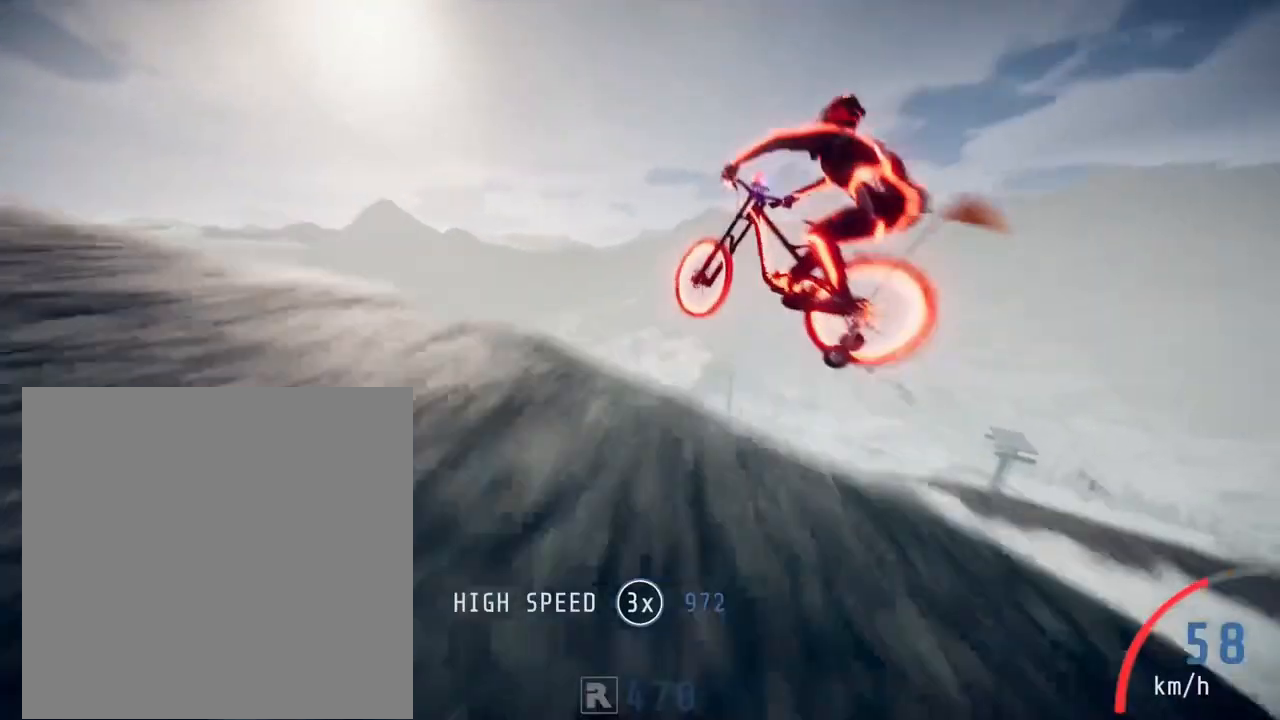
{"buttons": ["R2"], "left_stick": "up-right", "right_stick": "up", "events": [[50, "left_stick", "center"], [217, "right_stick", "center"], [417, "left_stick", "up-right"], [450, "right_stick", "up"]]}